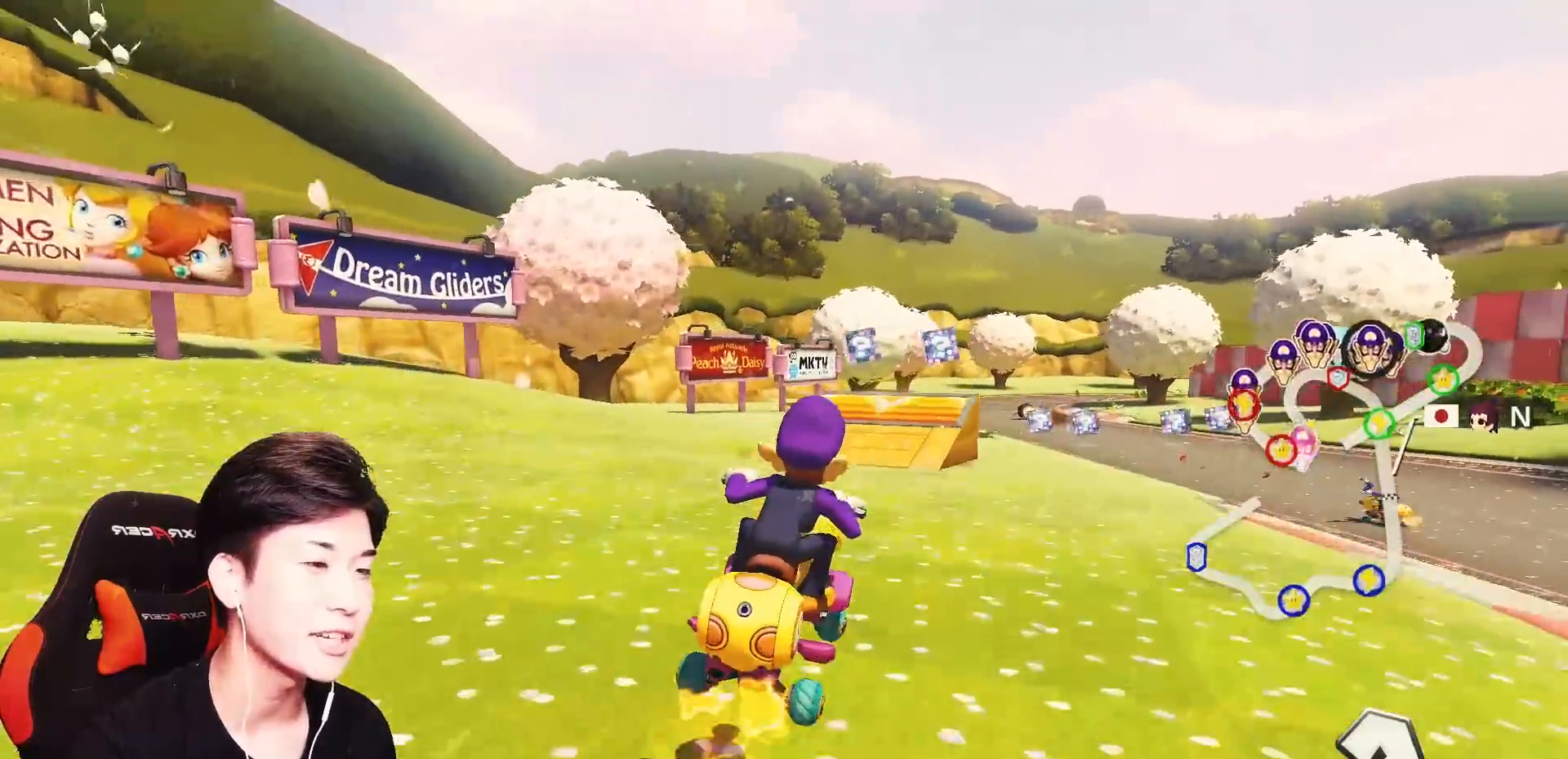
Gameplay with a controller (Nintendo layout); each line is a JSON object with the inputs held at the frame after it. "events" lists button and stick changes between this image and that frame as [ms after this image, input, new state], when the widget could be followed in between. Not read: DPAD_DOWN DPAD_LEFT DPAD_RIGHT L2 L3 R2 R3 right_stick.
{"buttons": ["A", "R1"], "left_stick": "center", "events": []}
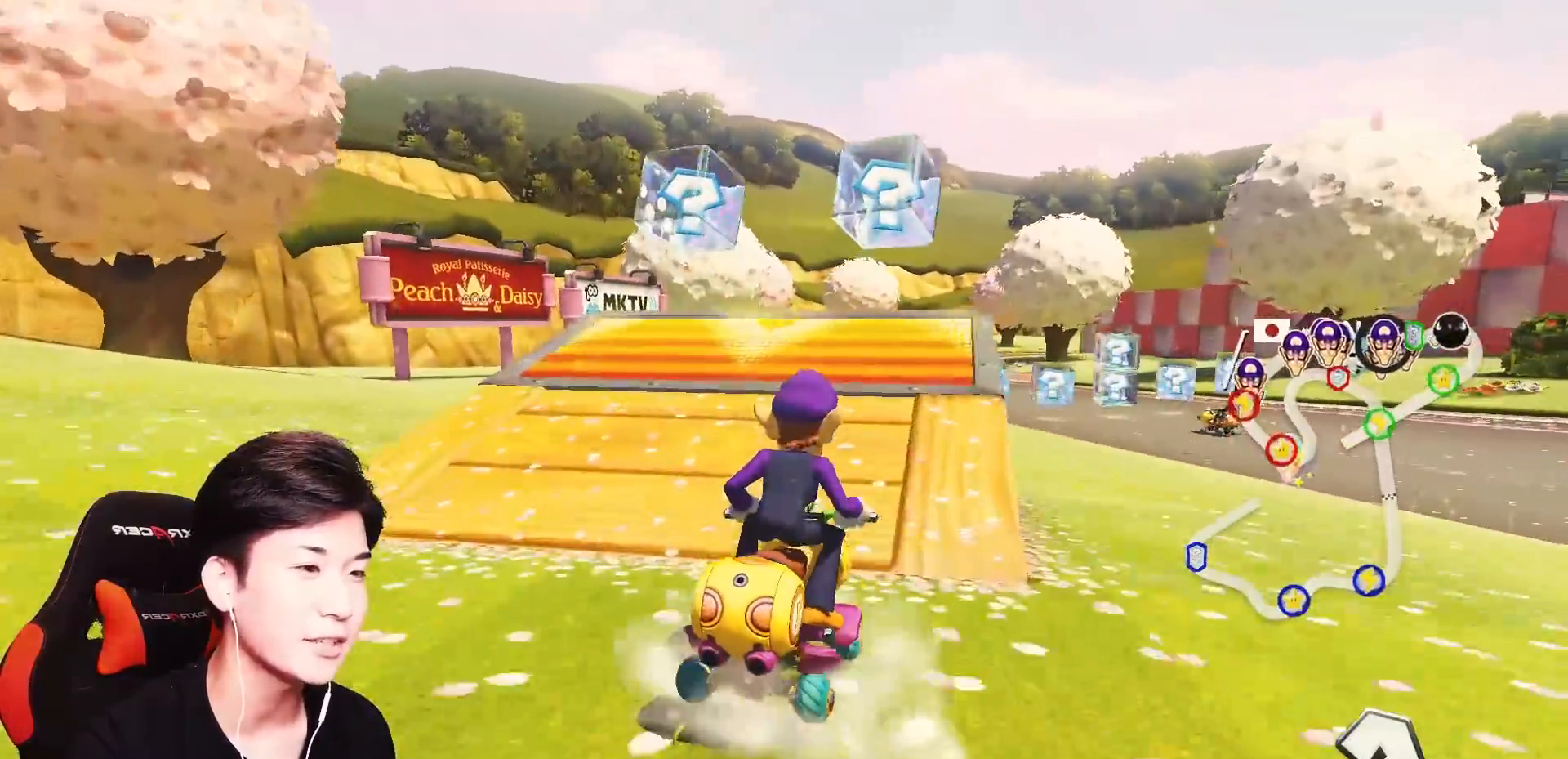
{"buttons": ["A", "R1"], "left_stick": "right", "events": [[50, "left_stick", "right"], [167, "R1", "up"], [284, "R1", "down"]]}
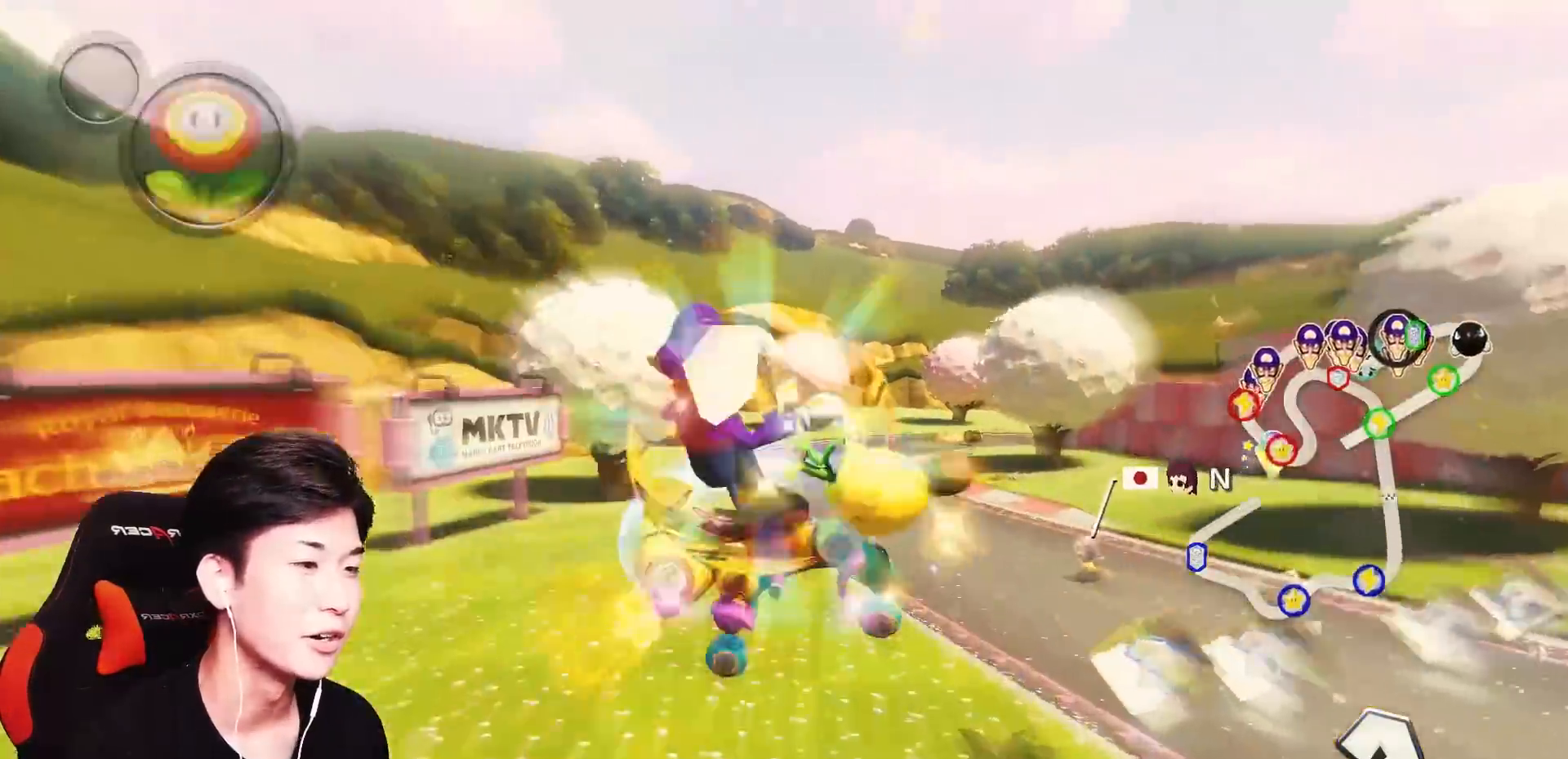
{"buttons": ["A"], "left_stick": "right", "events": [[17, "R1", "up"]]}
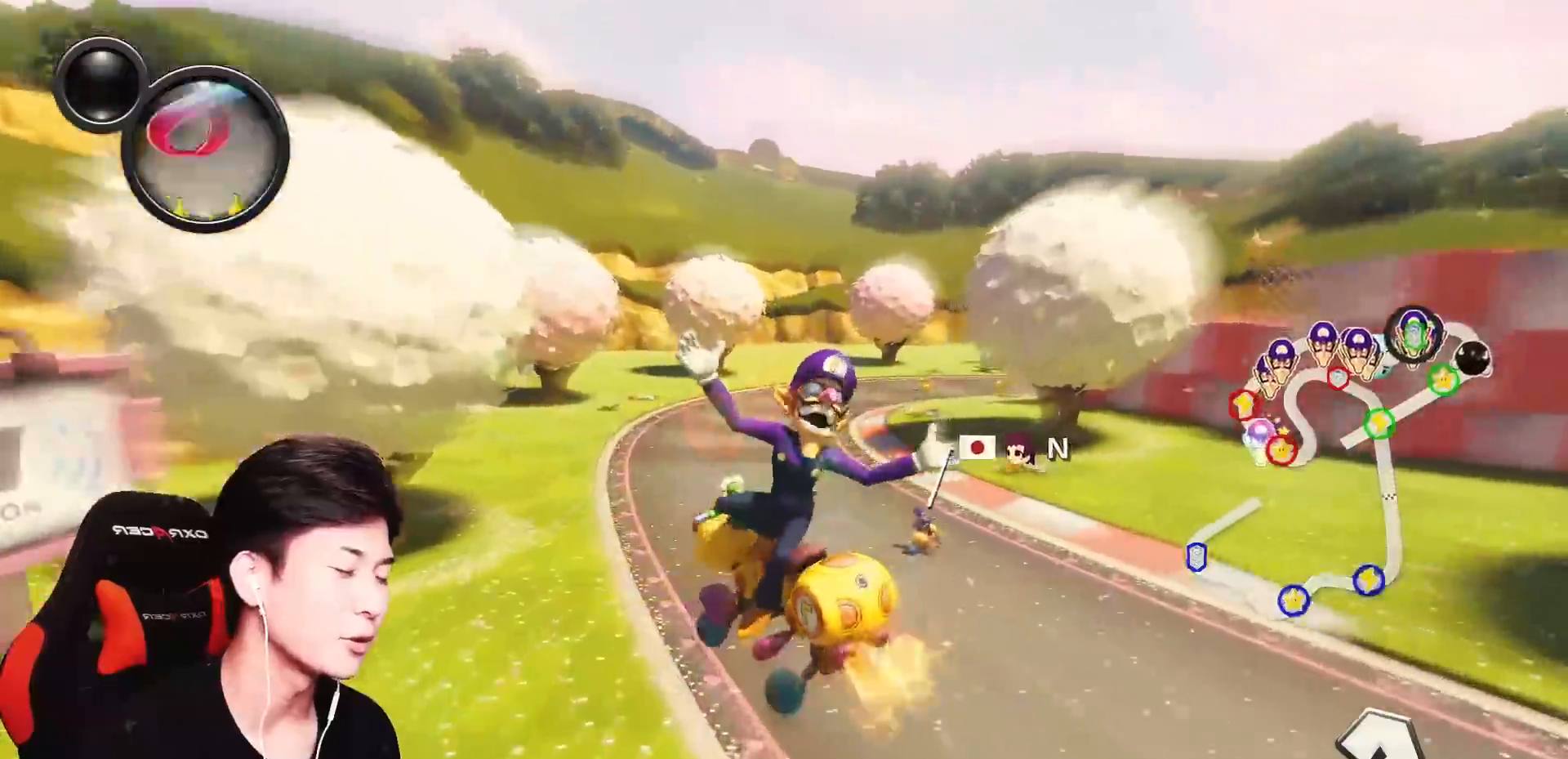
{"buttons": ["A", "R1"], "left_stick": "right", "events": [[17, "R1", "down"]]}
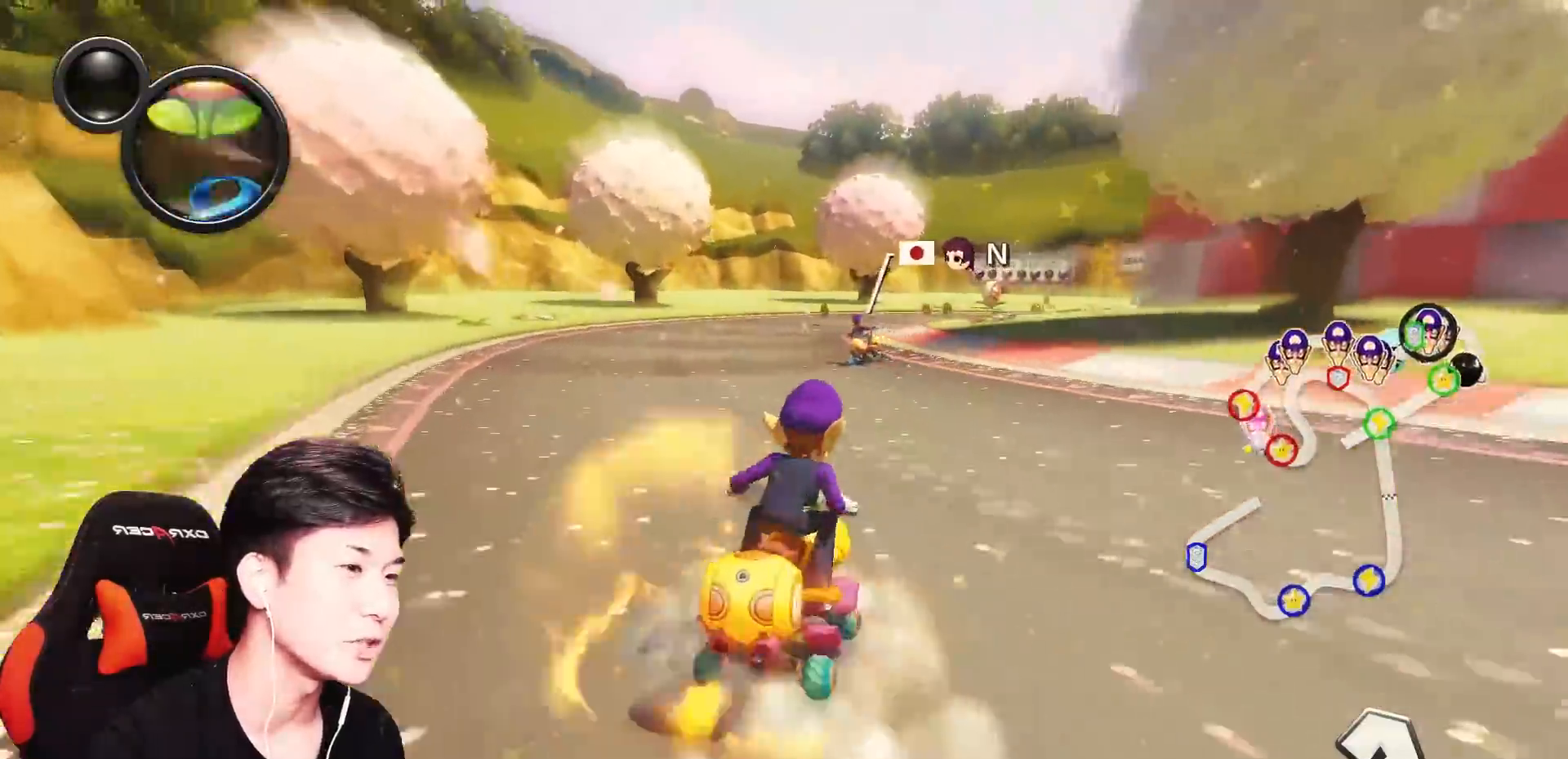
{"buttons": ["A", "R1"], "left_stick": "right", "events": [[33, "L1", "down"], [133, "L1", "up"]]}
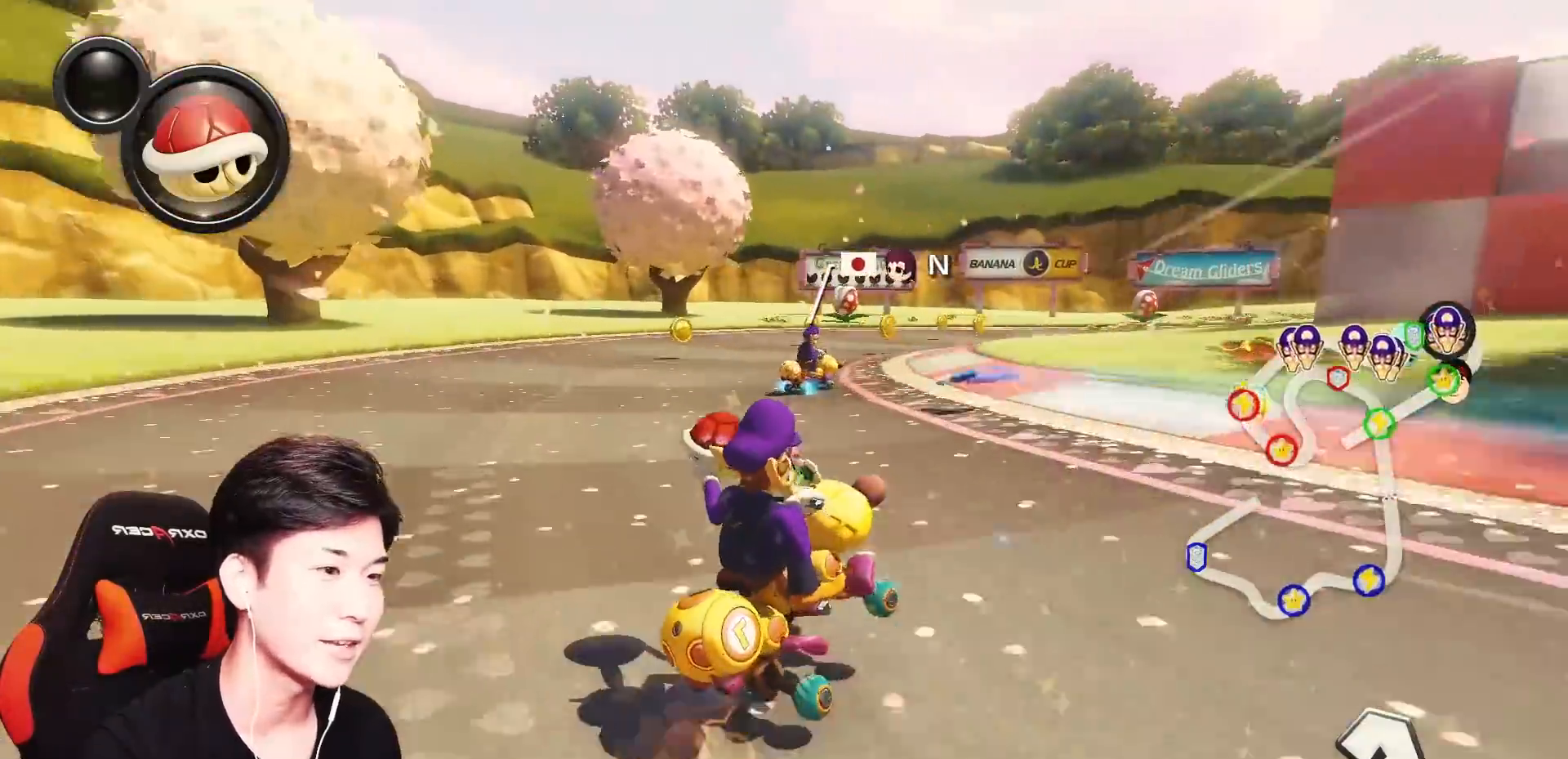
{"buttons": ["A", "R1"], "left_stick": "up-right", "events": [[67, "Y", "down"], [84, "Y", "up"], [184, "left_stick", "up-right"]]}
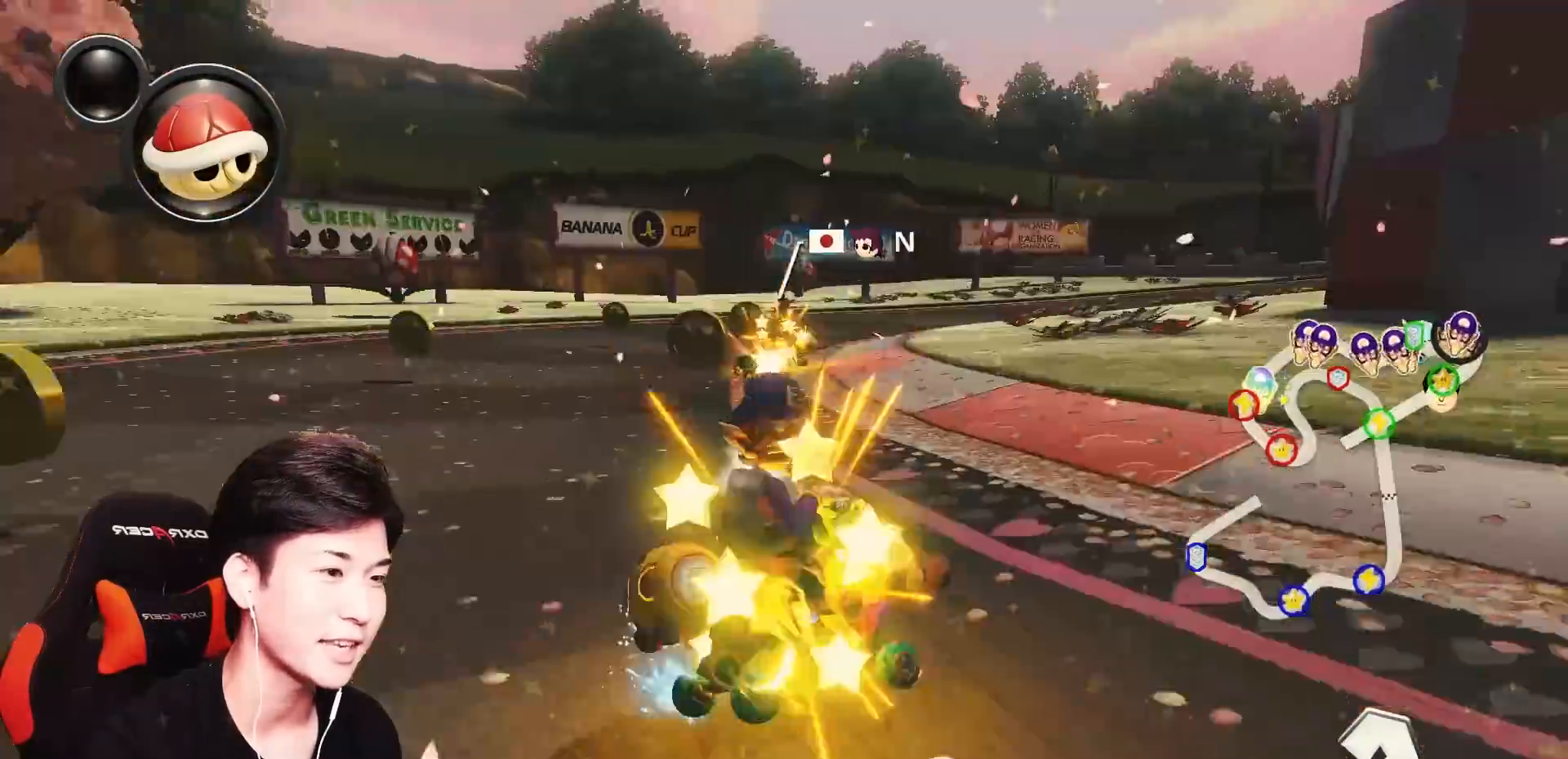
{"buttons": ["A"], "left_stick": "up-right", "events": [[434, "R1", "up"]]}
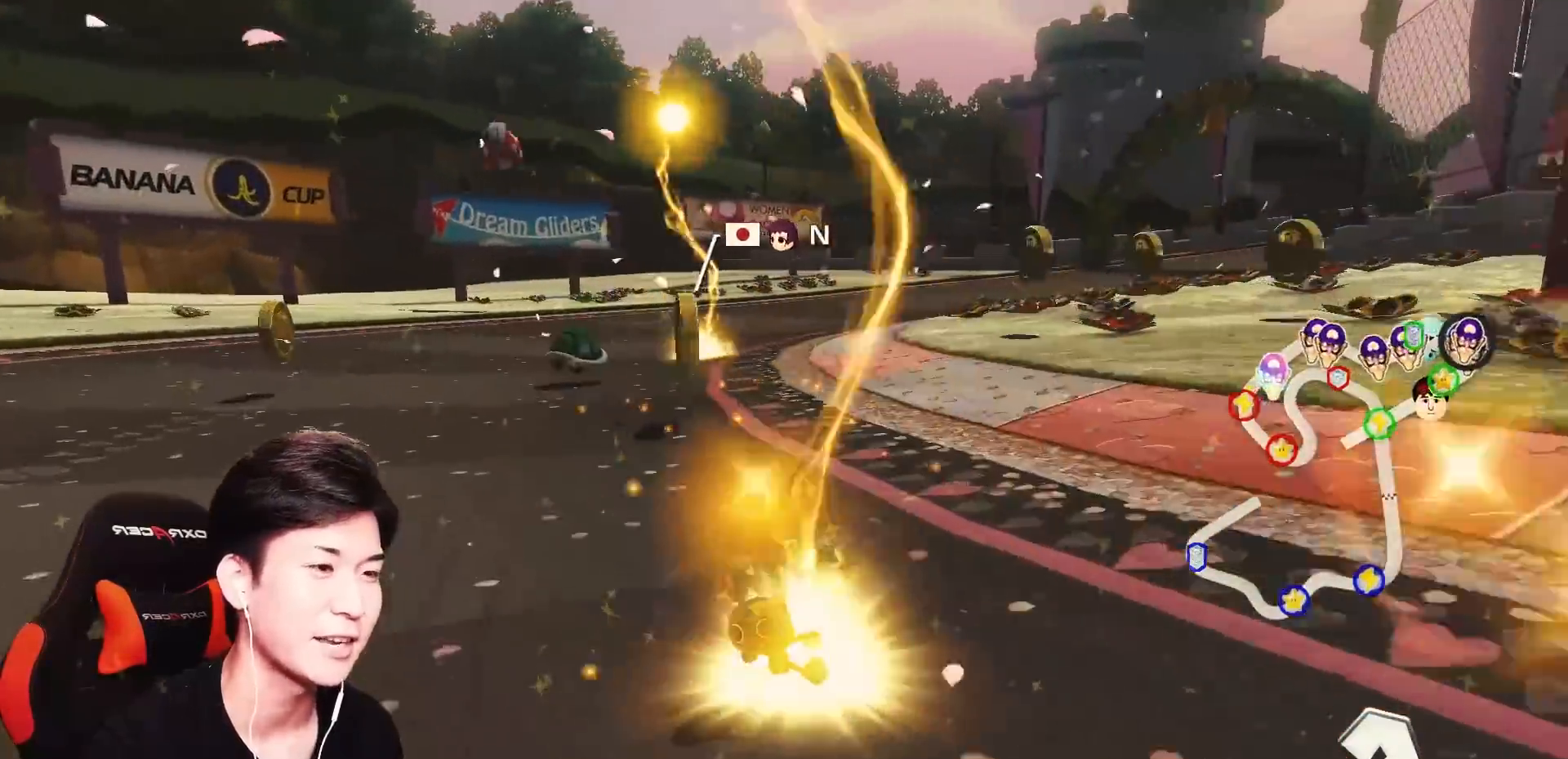
{"buttons": ["A"], "left_stick": "center", "events": [[117, "left_stick", "center"]]}
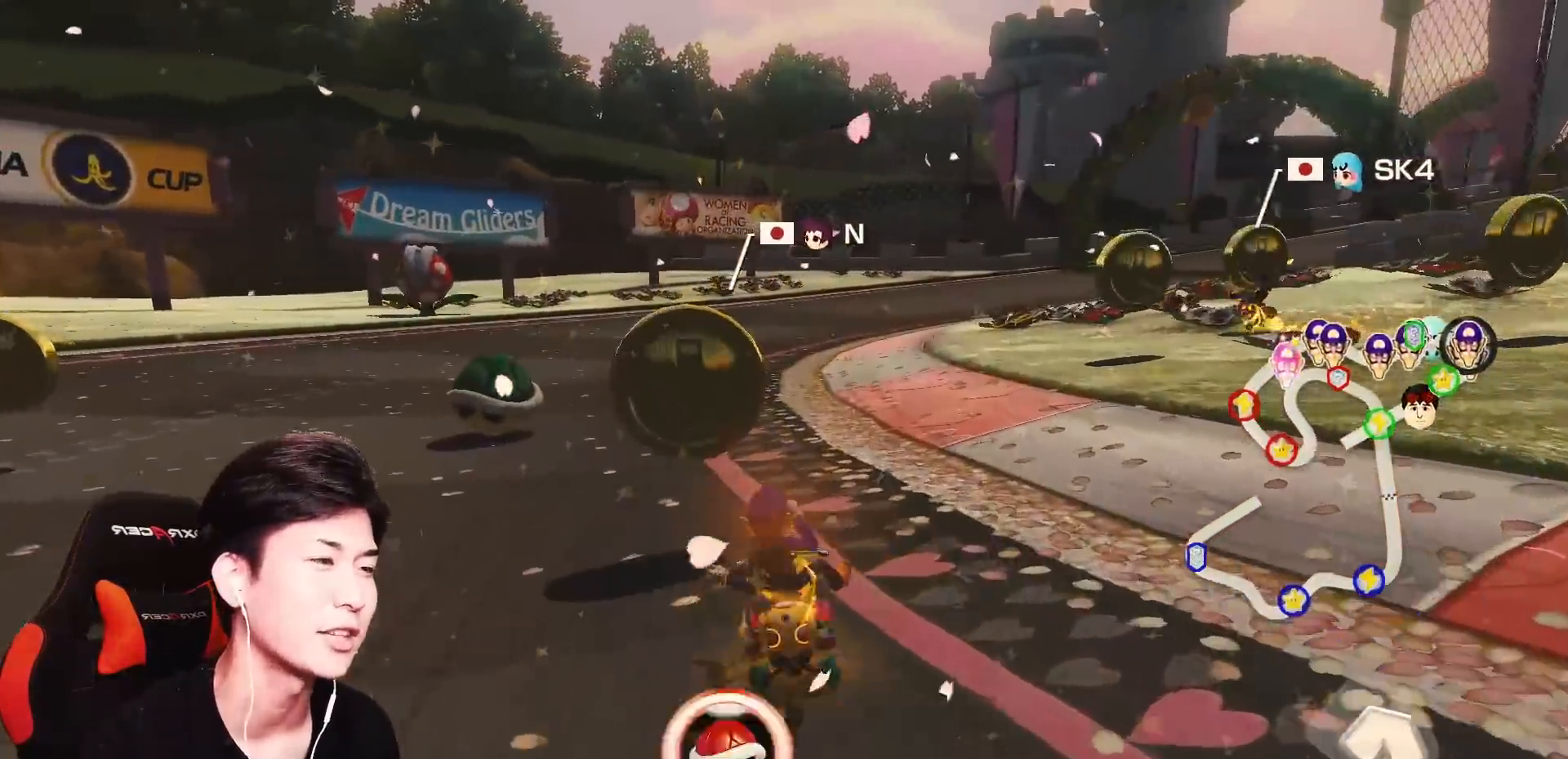
{"buttons": ["A"], "left_stick": "center", "events": [[50, "left_stick", "right"], [150, "left_stick", "center"], [267, "X", "down"], [434, "X", "up"]]}
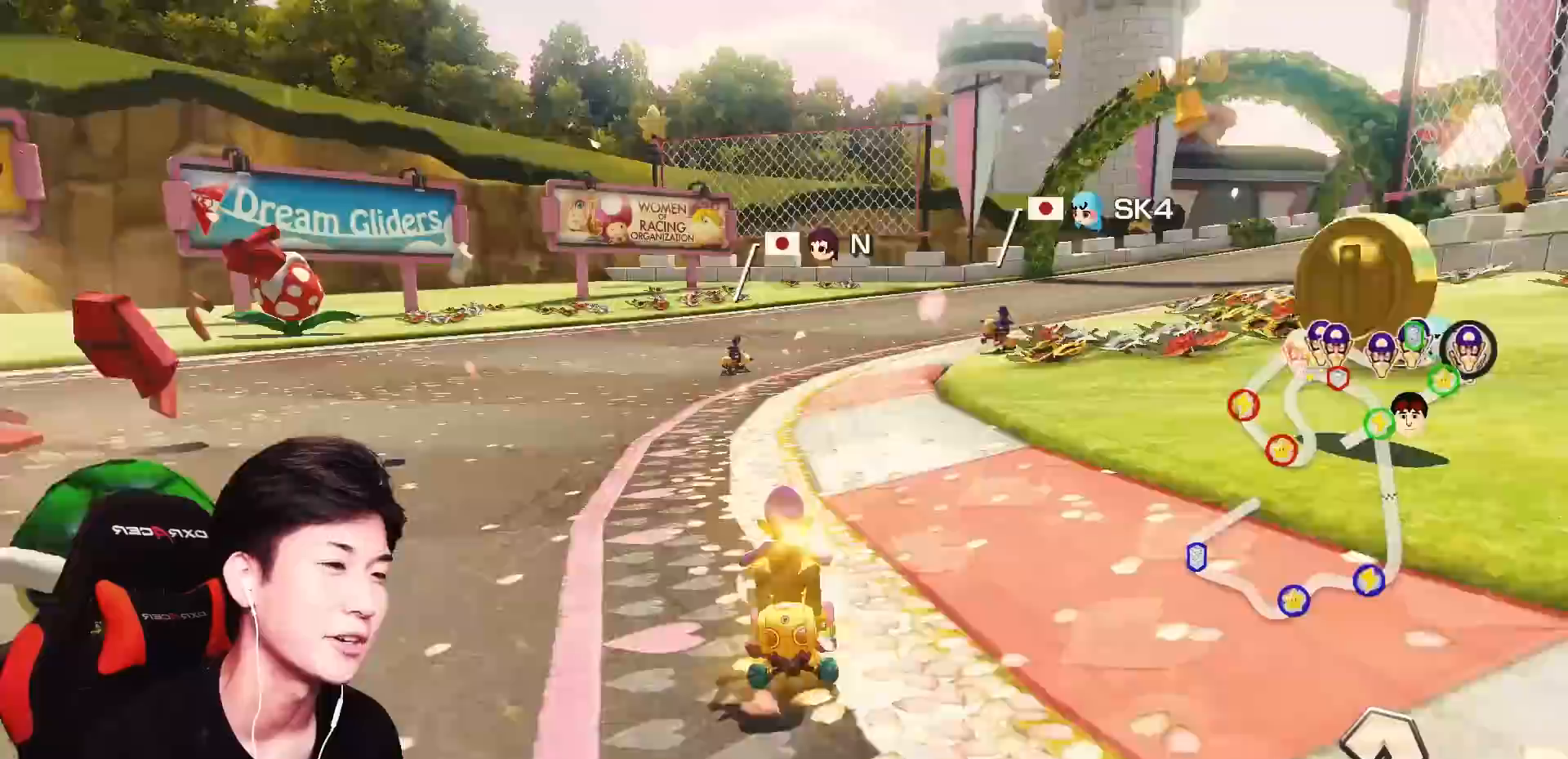
{"buttons": ["A"], "left_stick": "center", "events": [[34, "left_stick", "right"], [117, "X", "down"], [134, "left_stick", "center"], [301, "X", "up"], [334, "left_stick", "right"], [401, "left_stick", "center"]]}
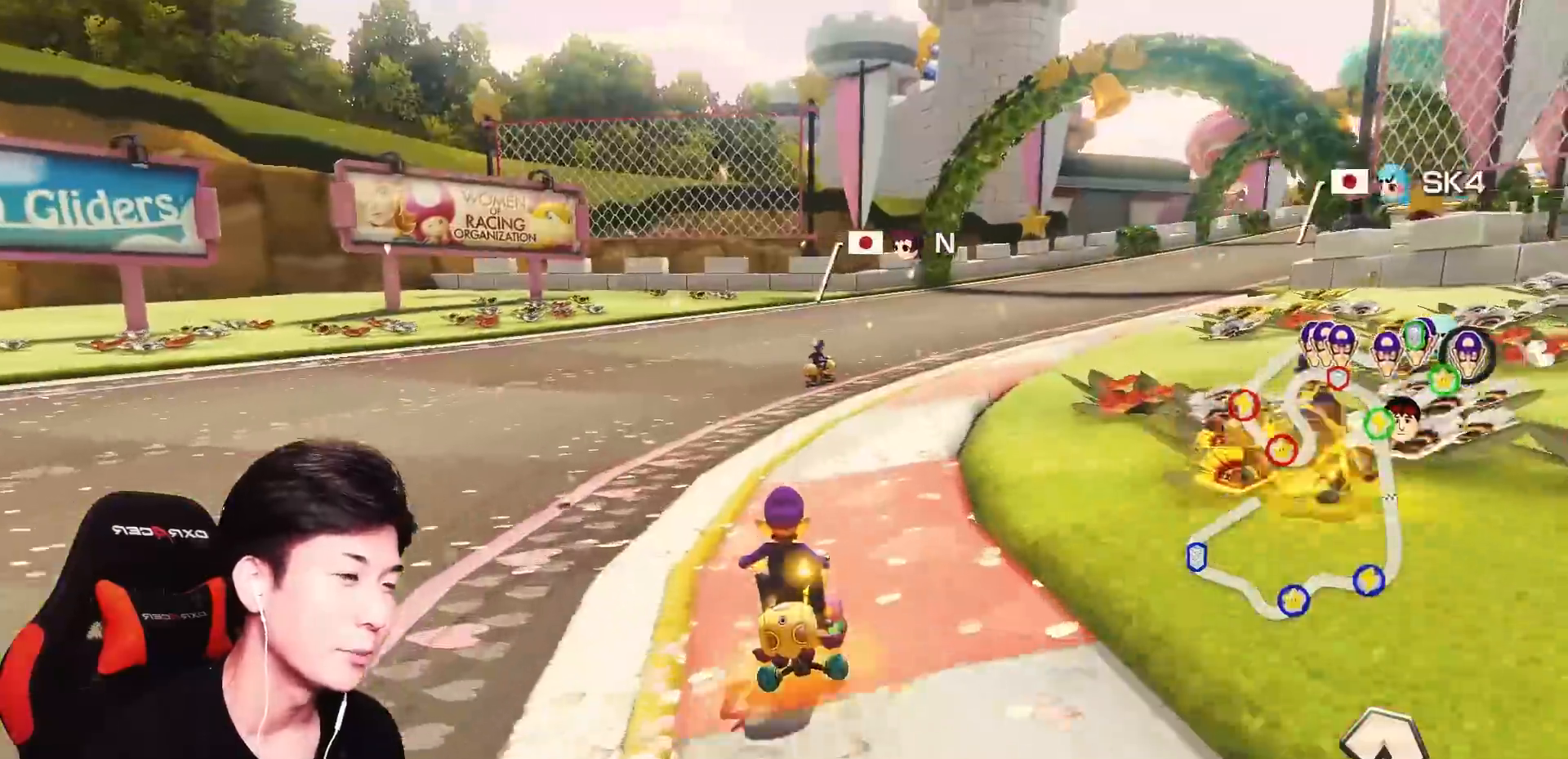
{"buttons": ["A", "R1"], "left_stick": "up-right", "events": [[50, "START", "down"], [67, "R1", "down"], [217, "left_stick", "up-right"], [284, "START", "up"]]}
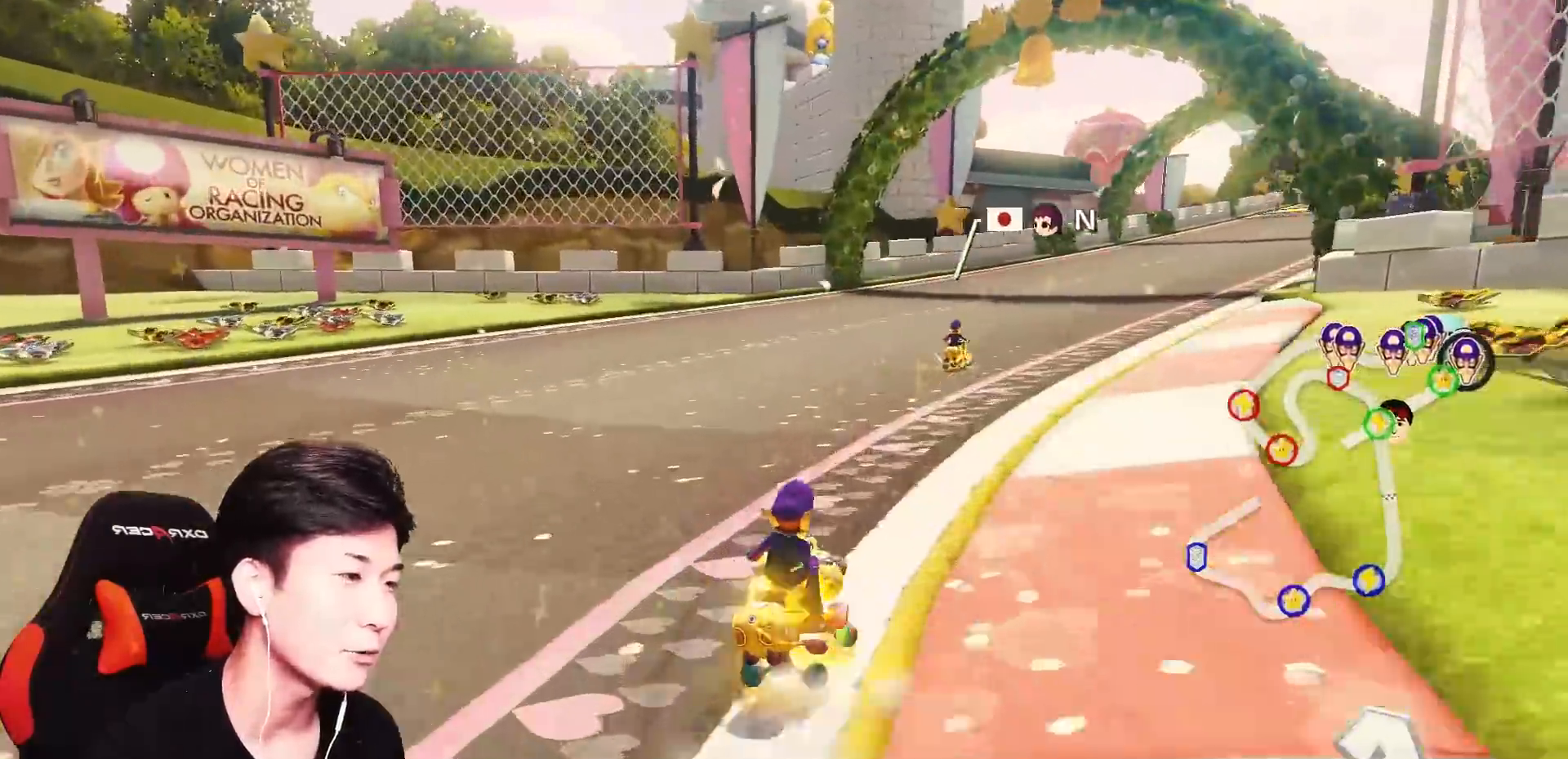
{"buttons": ["A", "R1"], "left_stick": "up-right", "events": []}
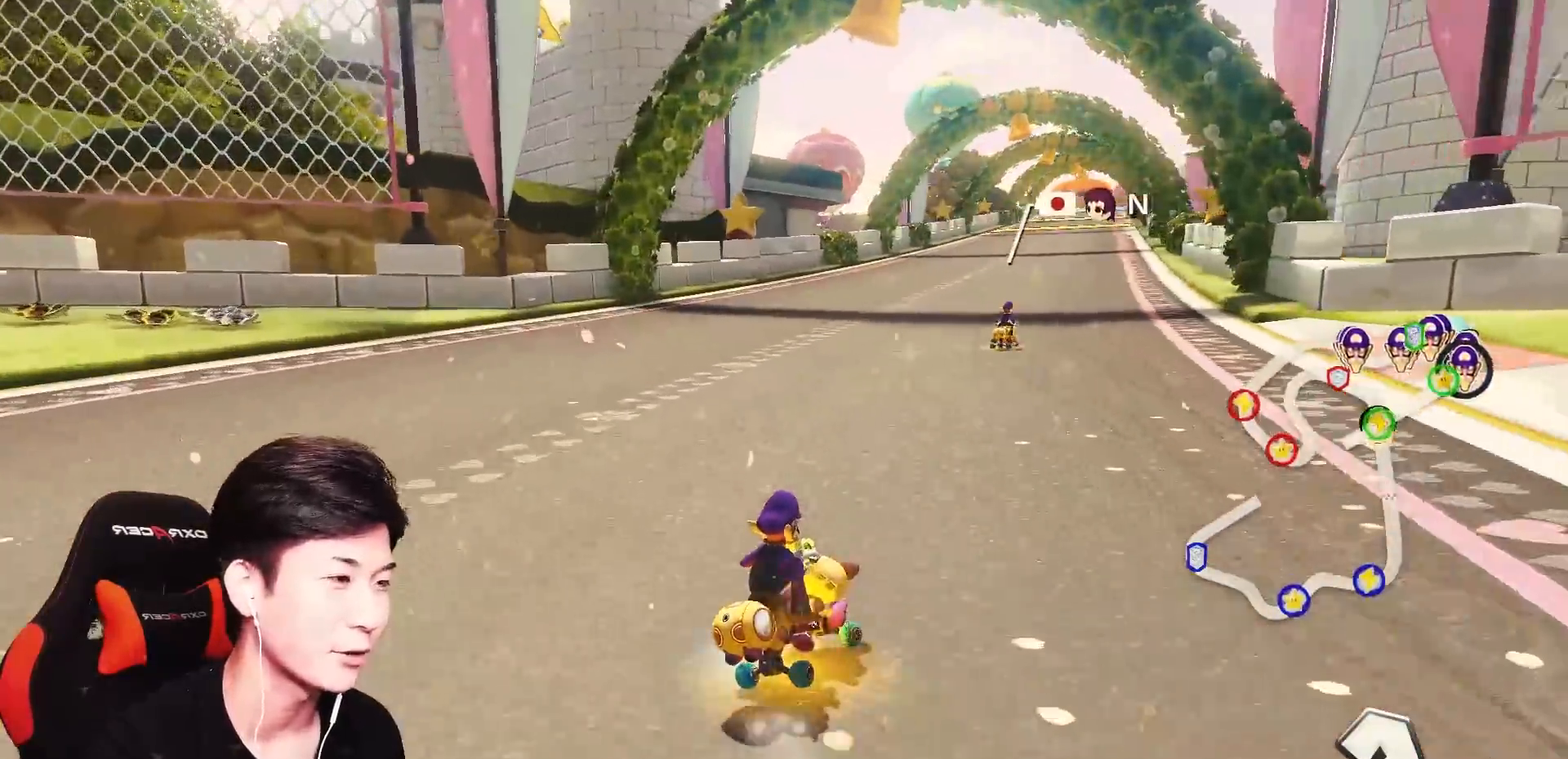
{"buttons": ["A"], "left_stick": "center", "events": [[67, "left_stick", "up-left"], [150, "left_stick", "left"], [417, "left_stick", "center"], [450, "R1", "up"]]}
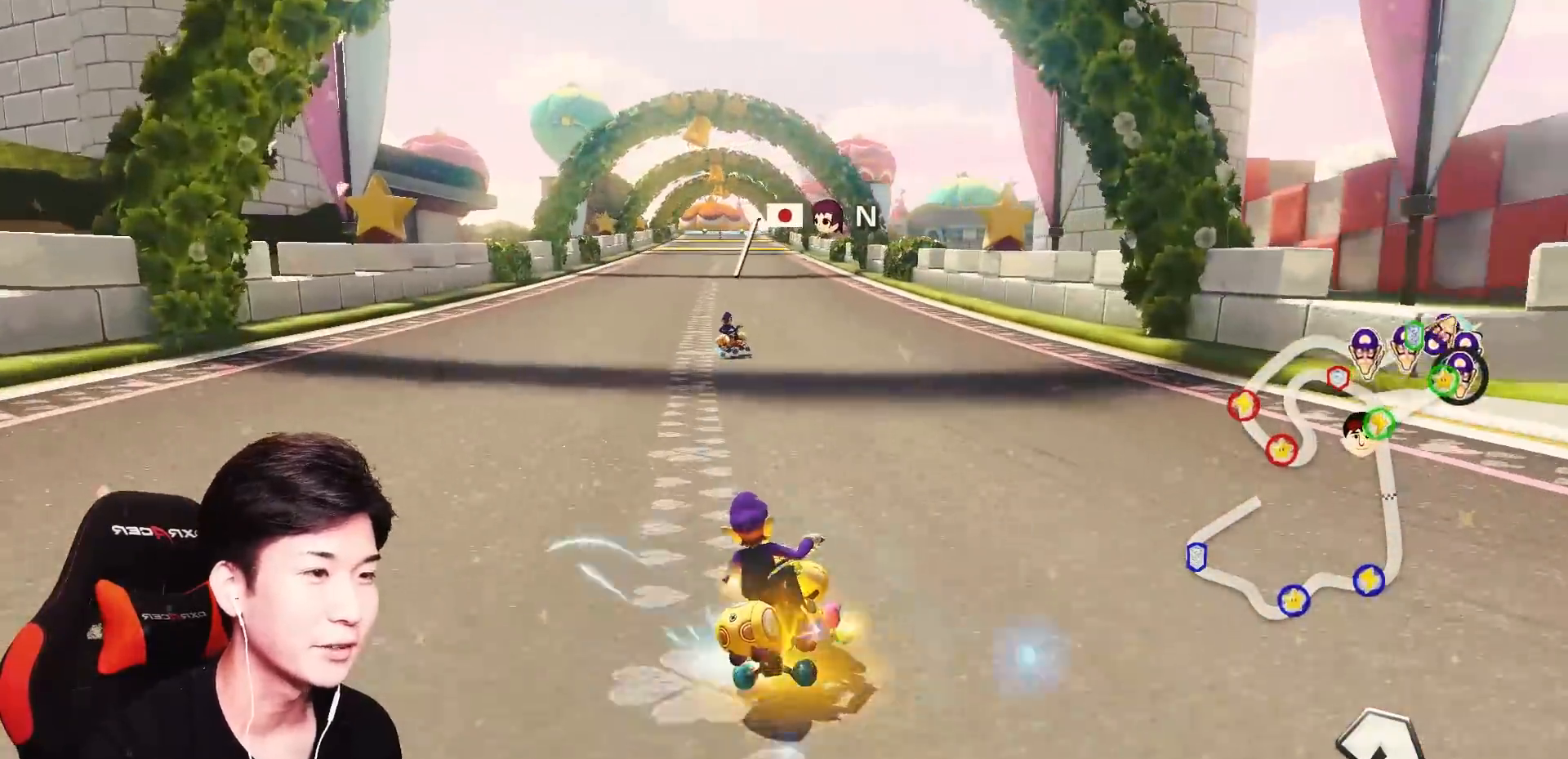
{"buttons": ["A", "R1"], "left_stick": "up-left", "events": [[17, "R1", "down"], [167, "left_stick", "up-left"]]}
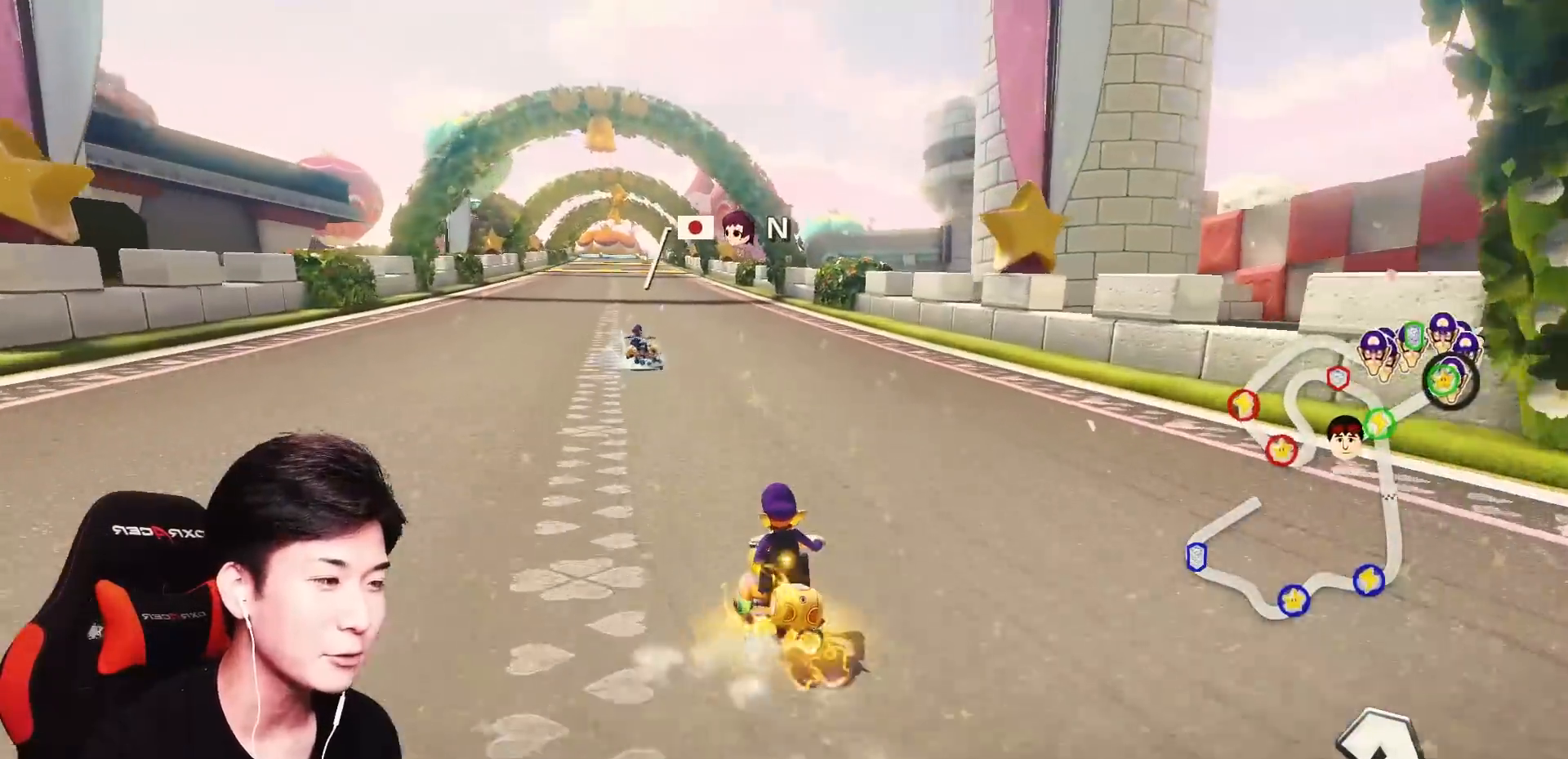
{"buttons": ["A", "R1"], "left_stick": "up-left", "events": []}
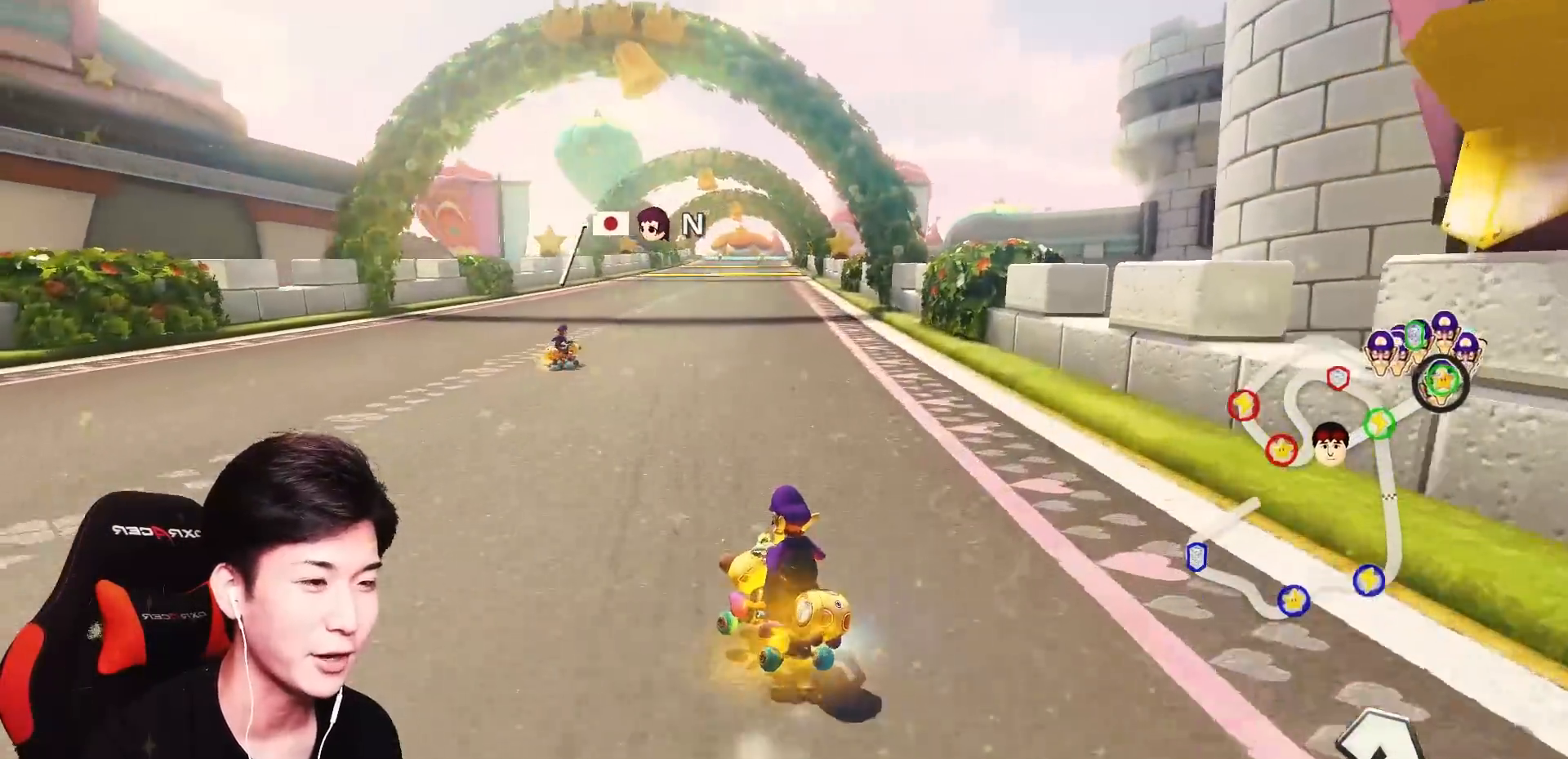
{"buttons": ["A", "R1"], "left_stick": "right", "events": [[200, "left_stick", "right"], [217, "R1", "up"], [267, "R1", "down"]]}
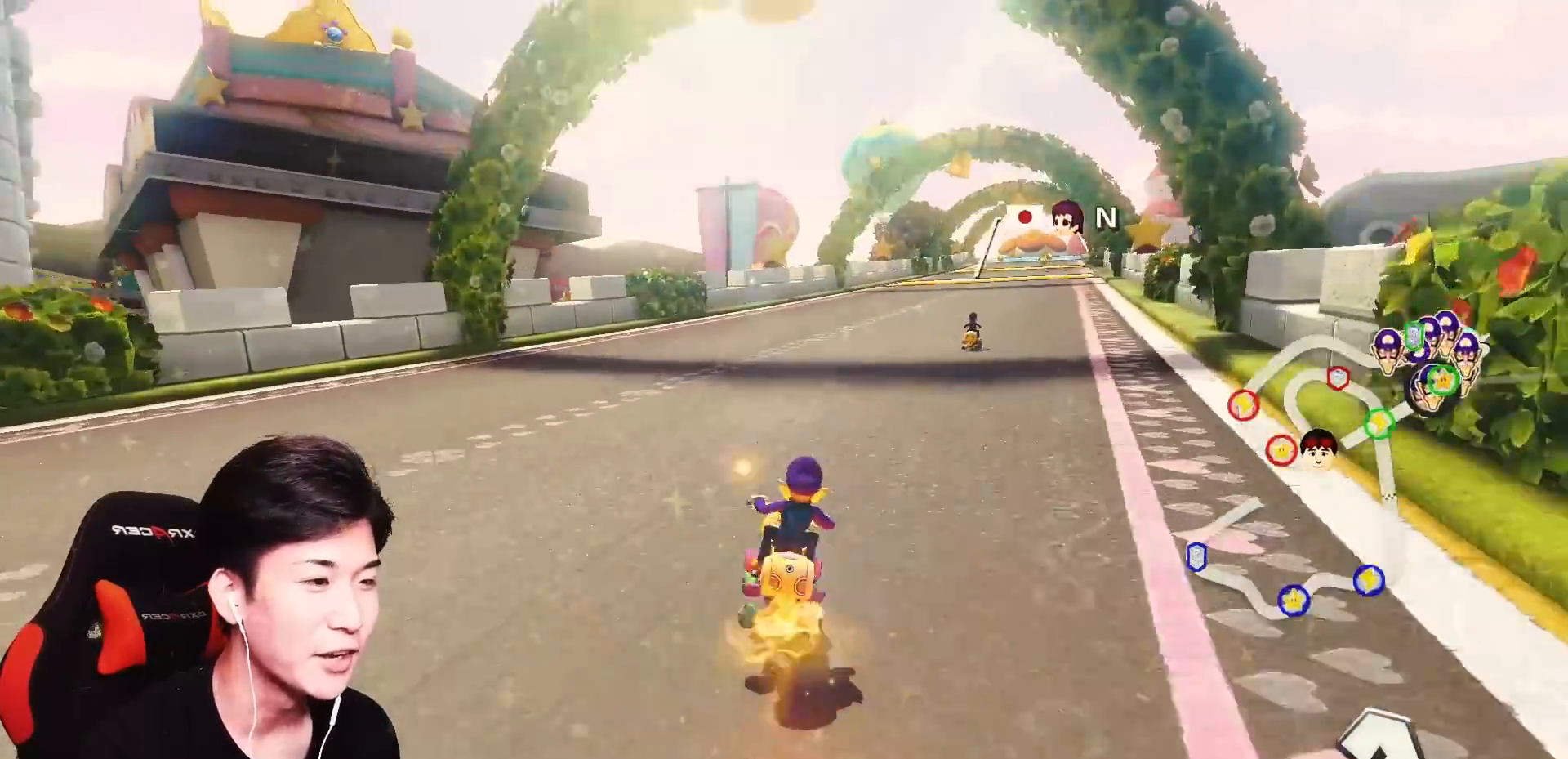
{"buttons": ["A", "R1"], "left_stick": "up-right", "events": [[117, "left_stick", "up-right"], [150, "X", "down"], [251, "X", "up"]]}
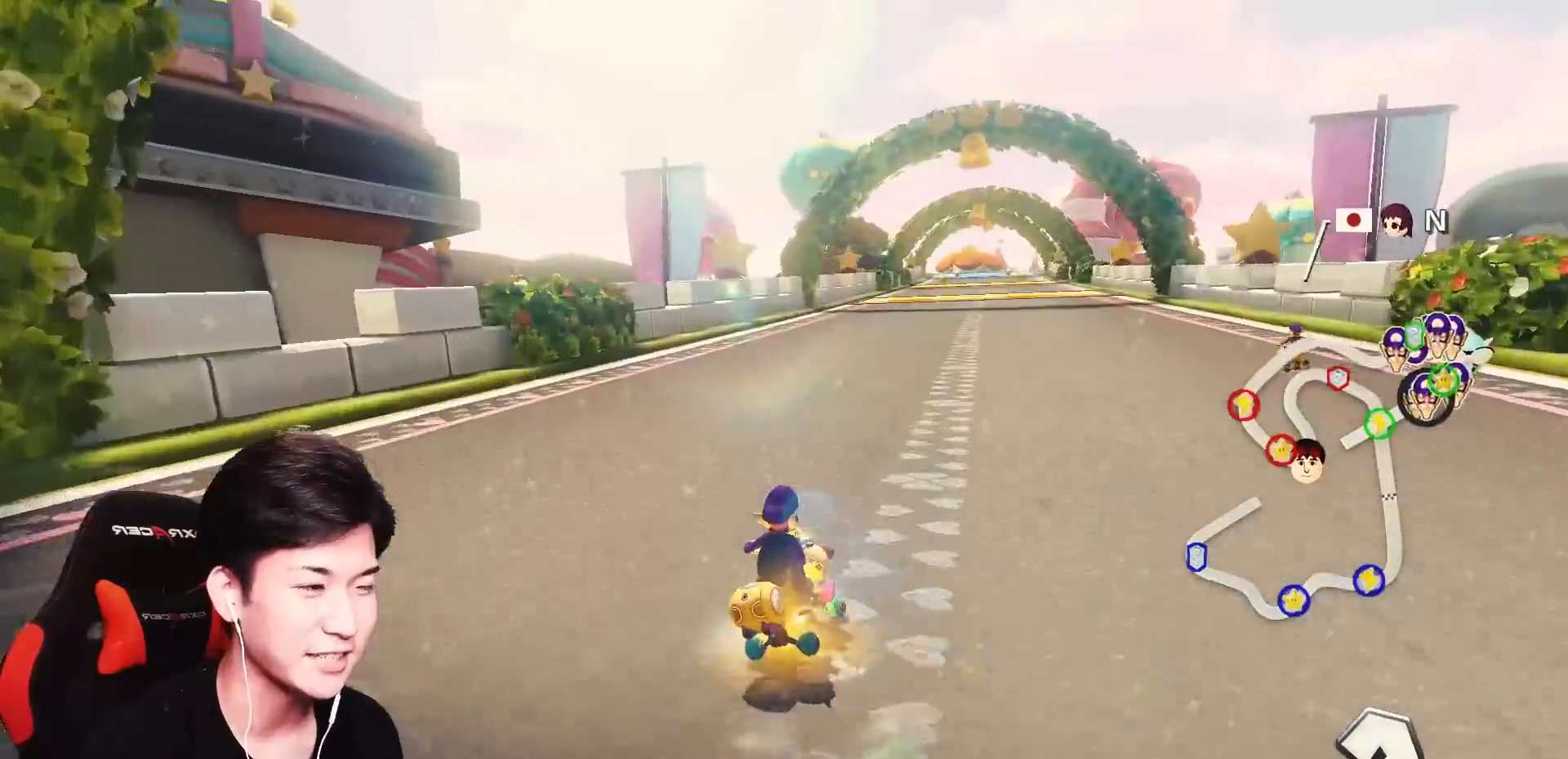
{"buttons": ["A", "R1"], "left_stick": "up-left", "events": [[400, "R1", "up"], [434, "left_stick", "up-left"], [484, "R1", "down"]]}
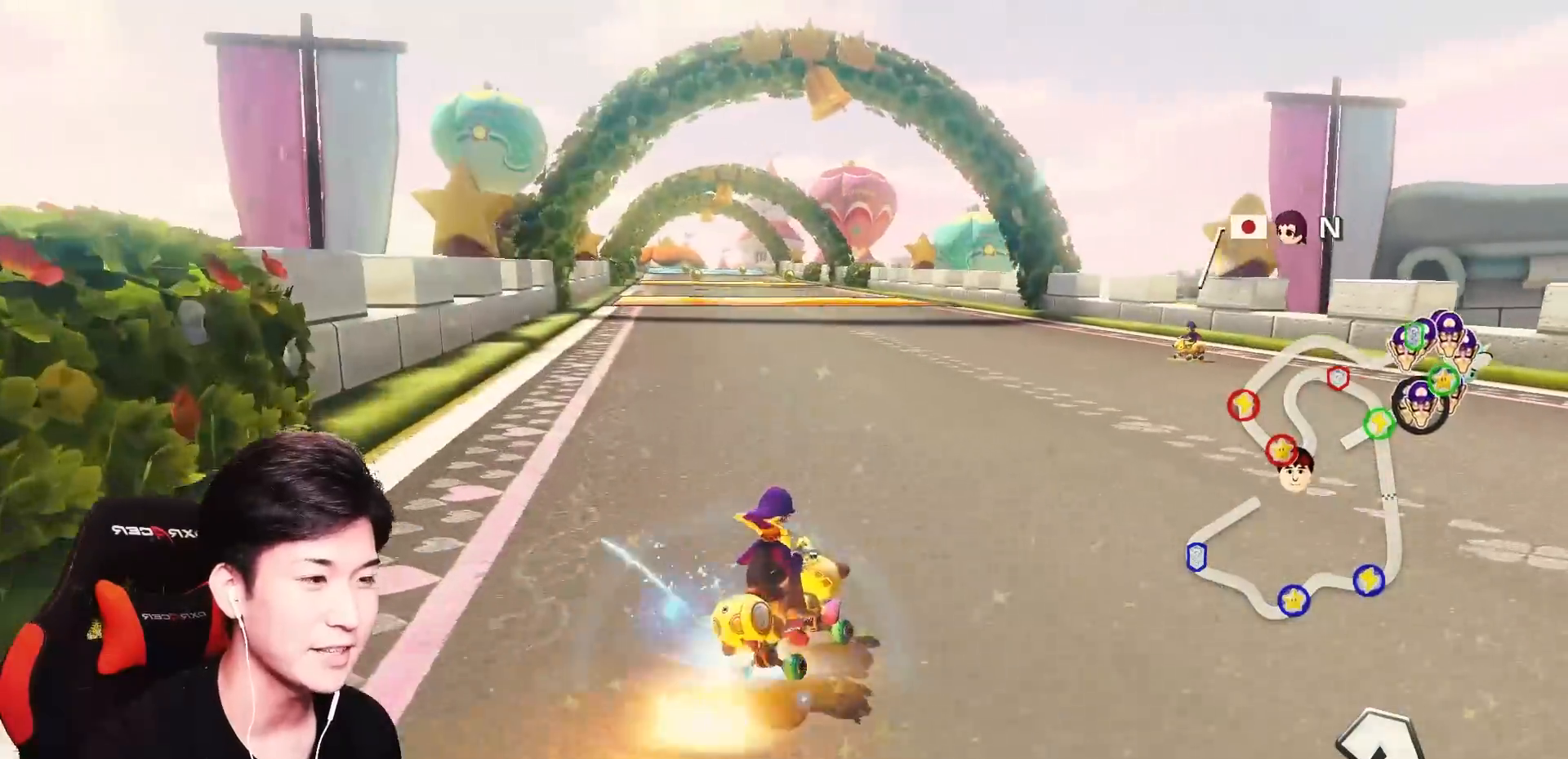
{"buttons": ["A", "R1"], "left_stick": "up-left", "events": []}
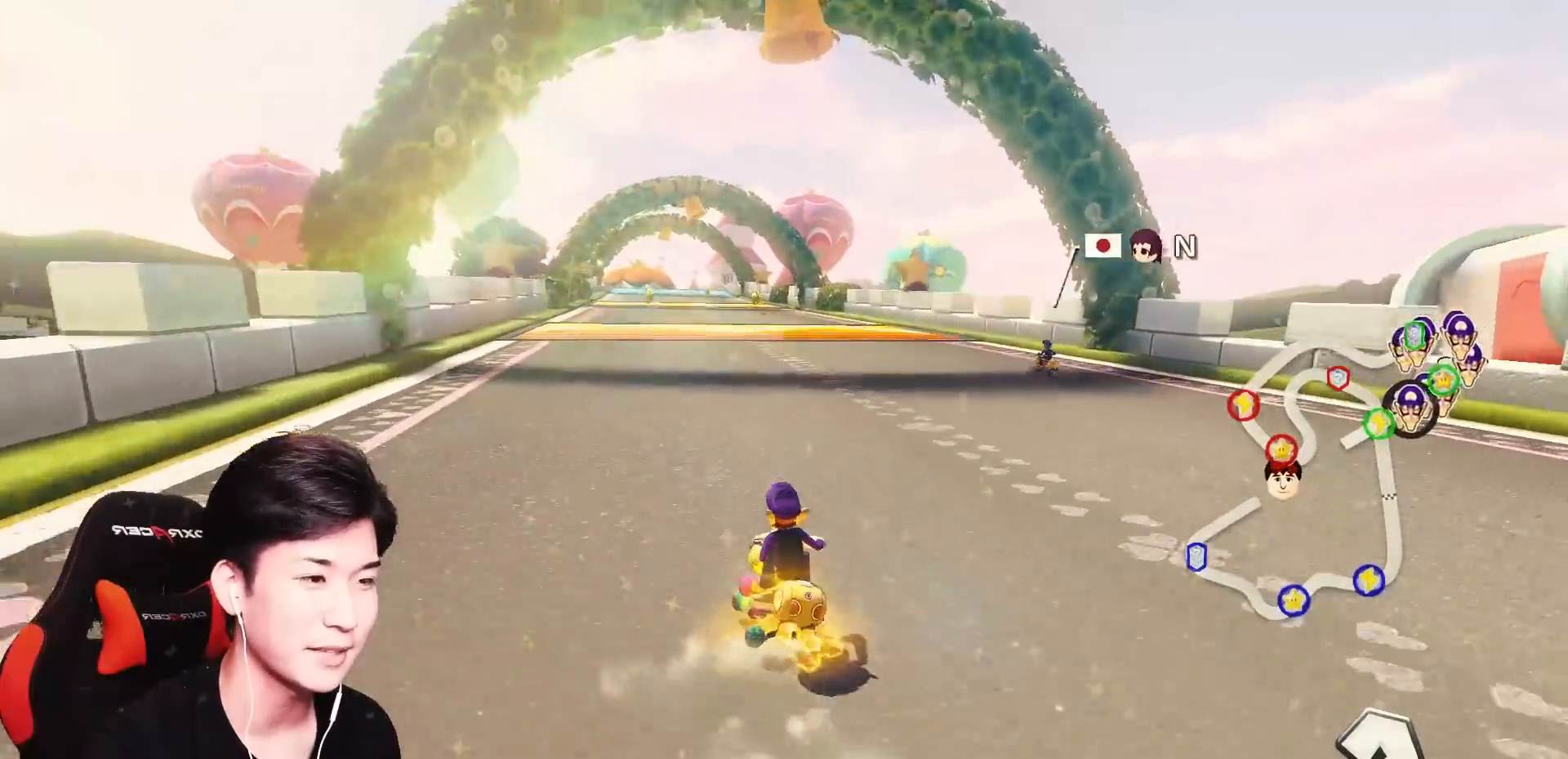
{"buttons": ["A", "R1"], "left_stick": "right", "events": [[317, "left_stick", "right"]]}
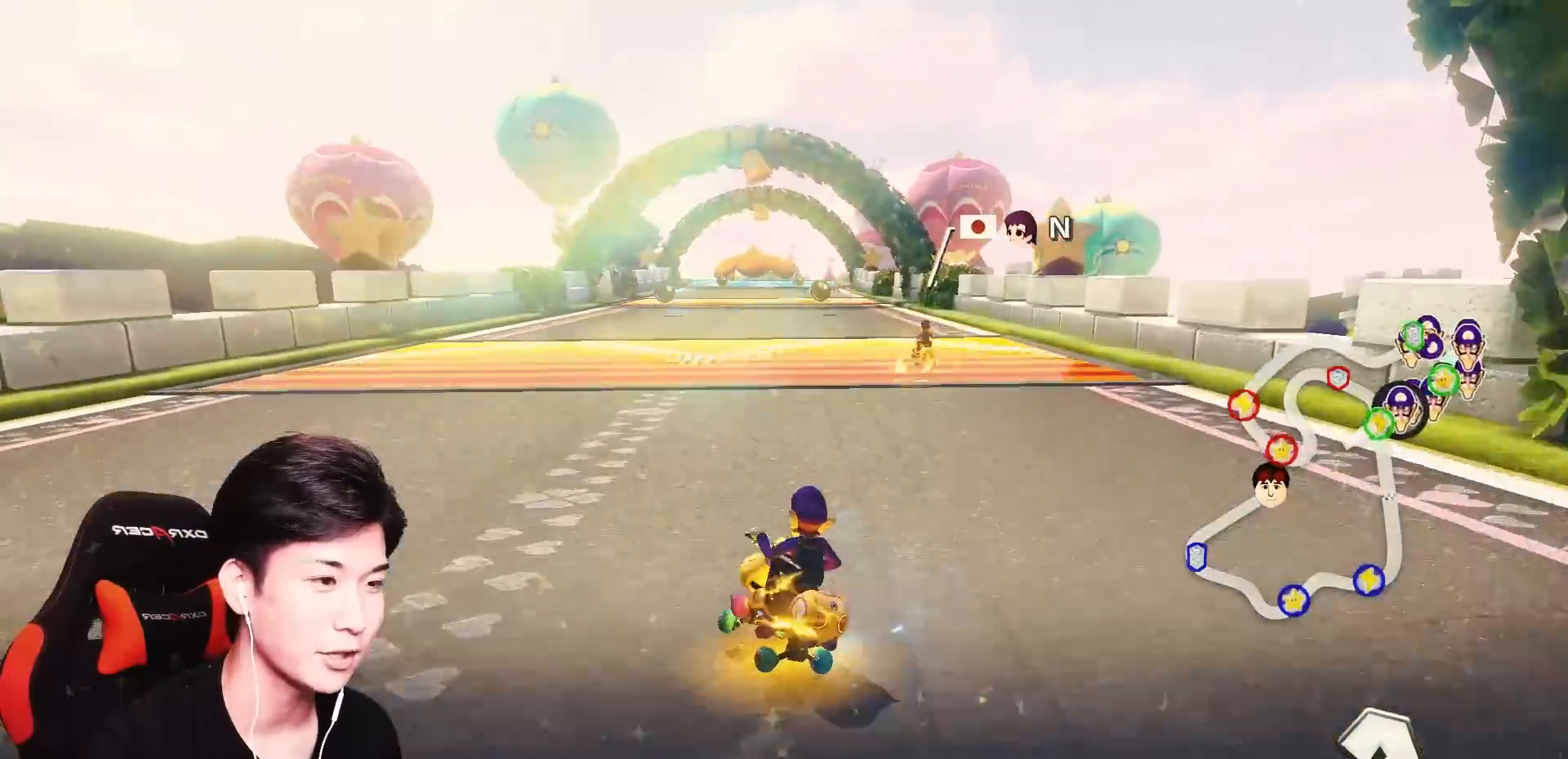
{"buttons": ["A", "R1"], "left_stick": "right", "events": [[34, "left_stick", "up-left"], [184, "R1", "up"], [200, "left_stick", "right"], [234, "R1", "down"]]}
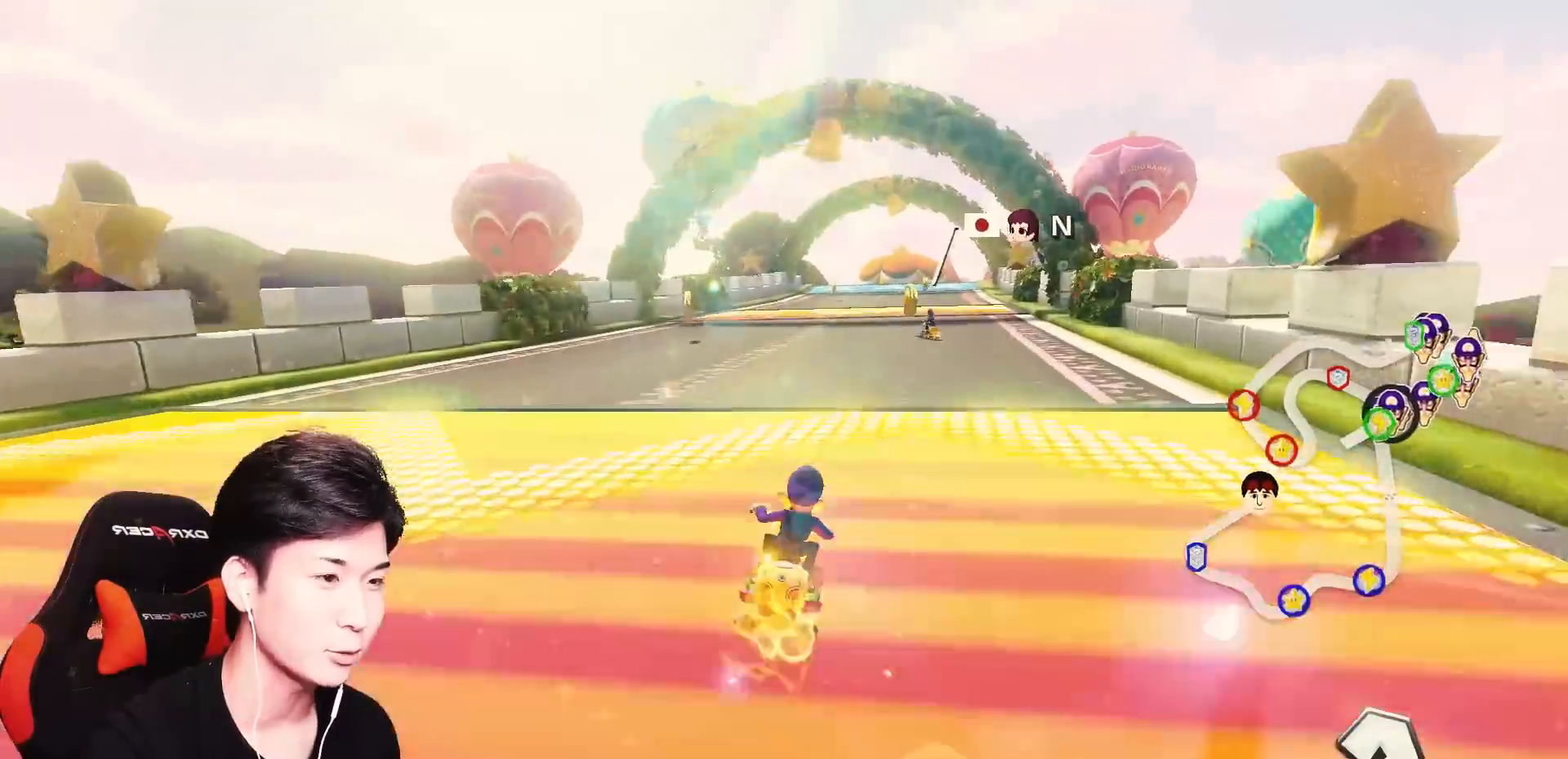
{"buttons": ["A", "R1"], "left_stick": "right", "events": []}
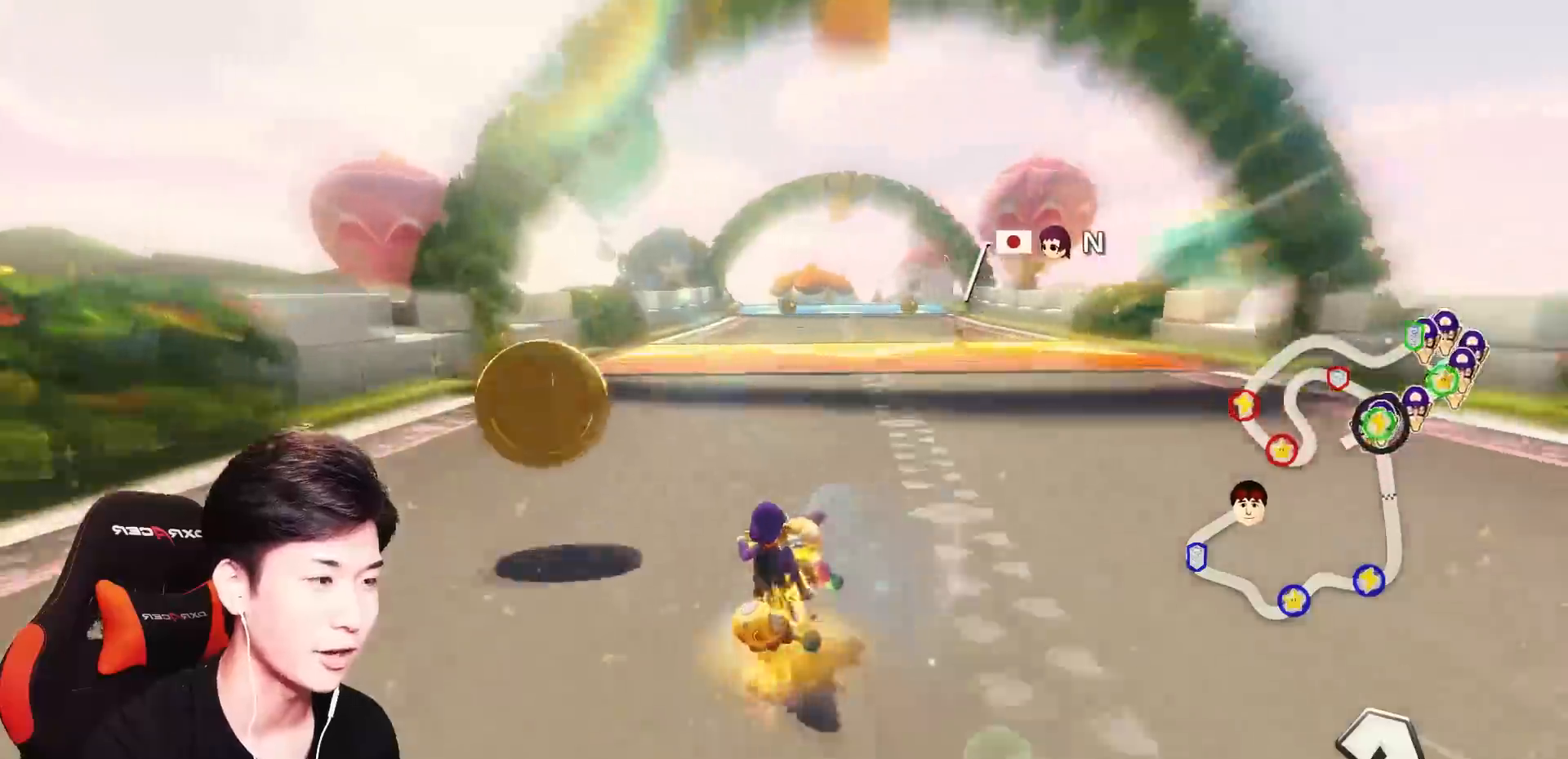
{"buttons": ["A", "R1"], "left_stick": "center", "events": [[34, "left_stick", "up-left"], [484, "left_stick", "center"]]}
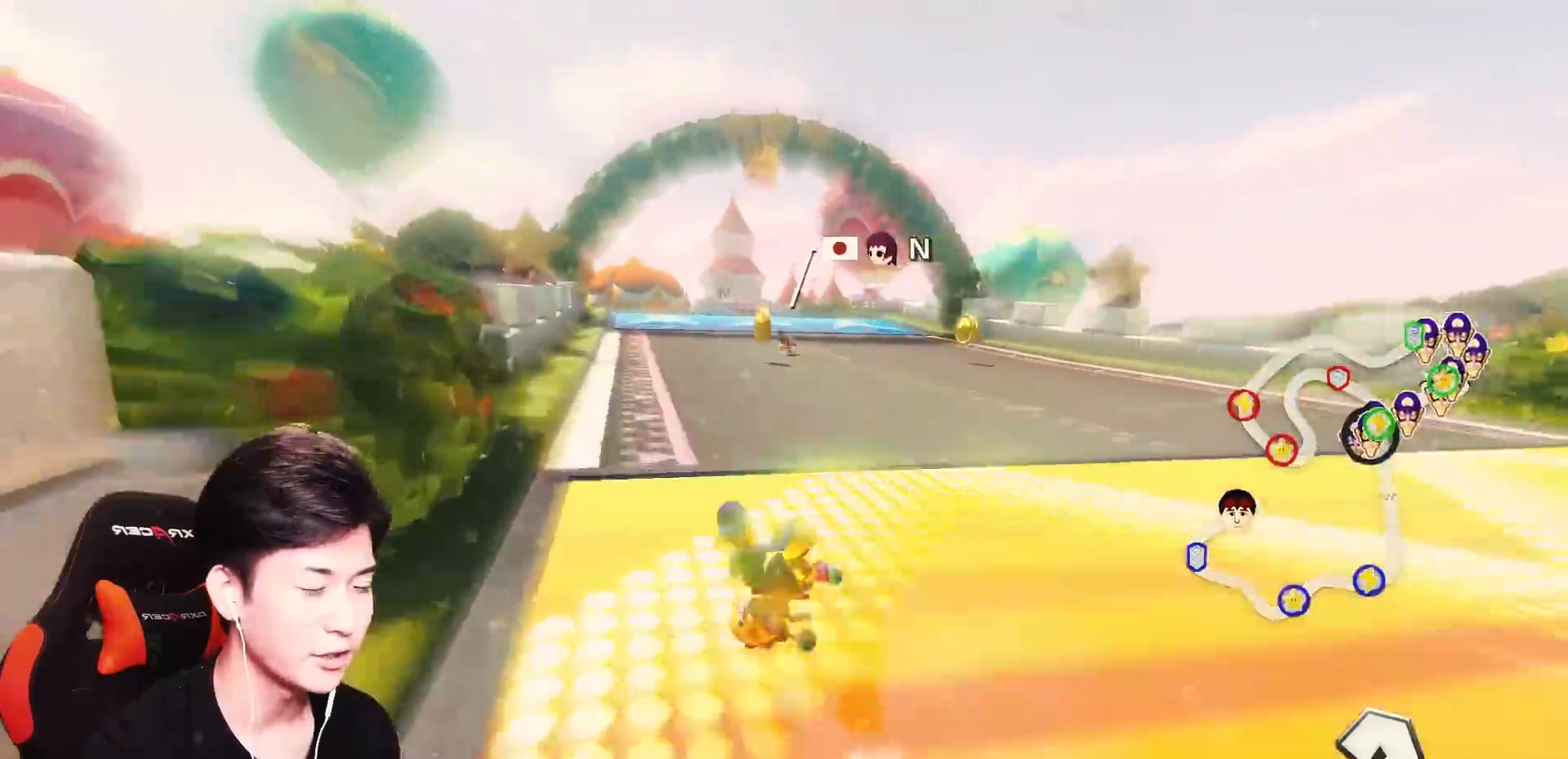
{"buttons": ["A", "R1"], "left_stick": "up-left", "events": [[83, "left_stick", "up-left"]]}